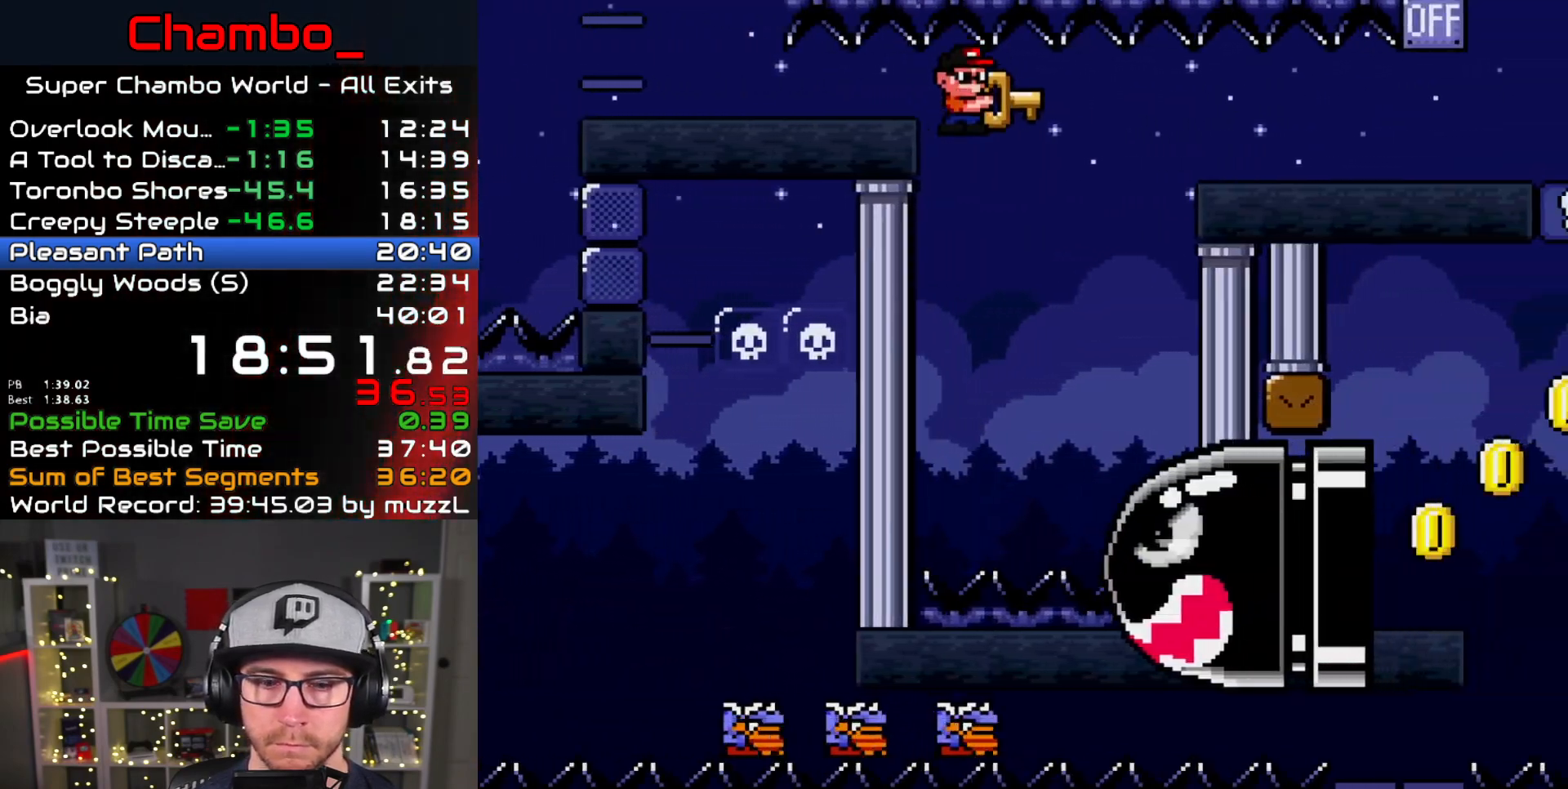
Gameplay with a controller (Nintendo layout); each line is a JSON object with the inputs held at the frame after it. "events" lists button and stick changes between this image and that frame as [ms after this image, input, new state], when the widget could be followed in between. Not read: L1 L3 R1 R3.
{"buttons": ["B", "Y", "DPAD_RIGHT"], "events": [[183, "B", "down"], [183, "DPAD_DOWN", "down"], [183, "DPAD_RIGHT", "up"], [217, "DPAD_LEFT", "down"], [233, "DPAD_DOWN", "up"], [417, "DPAD_LEFT", "up"], [433, "DPAD_RIGHT", "down"]]}
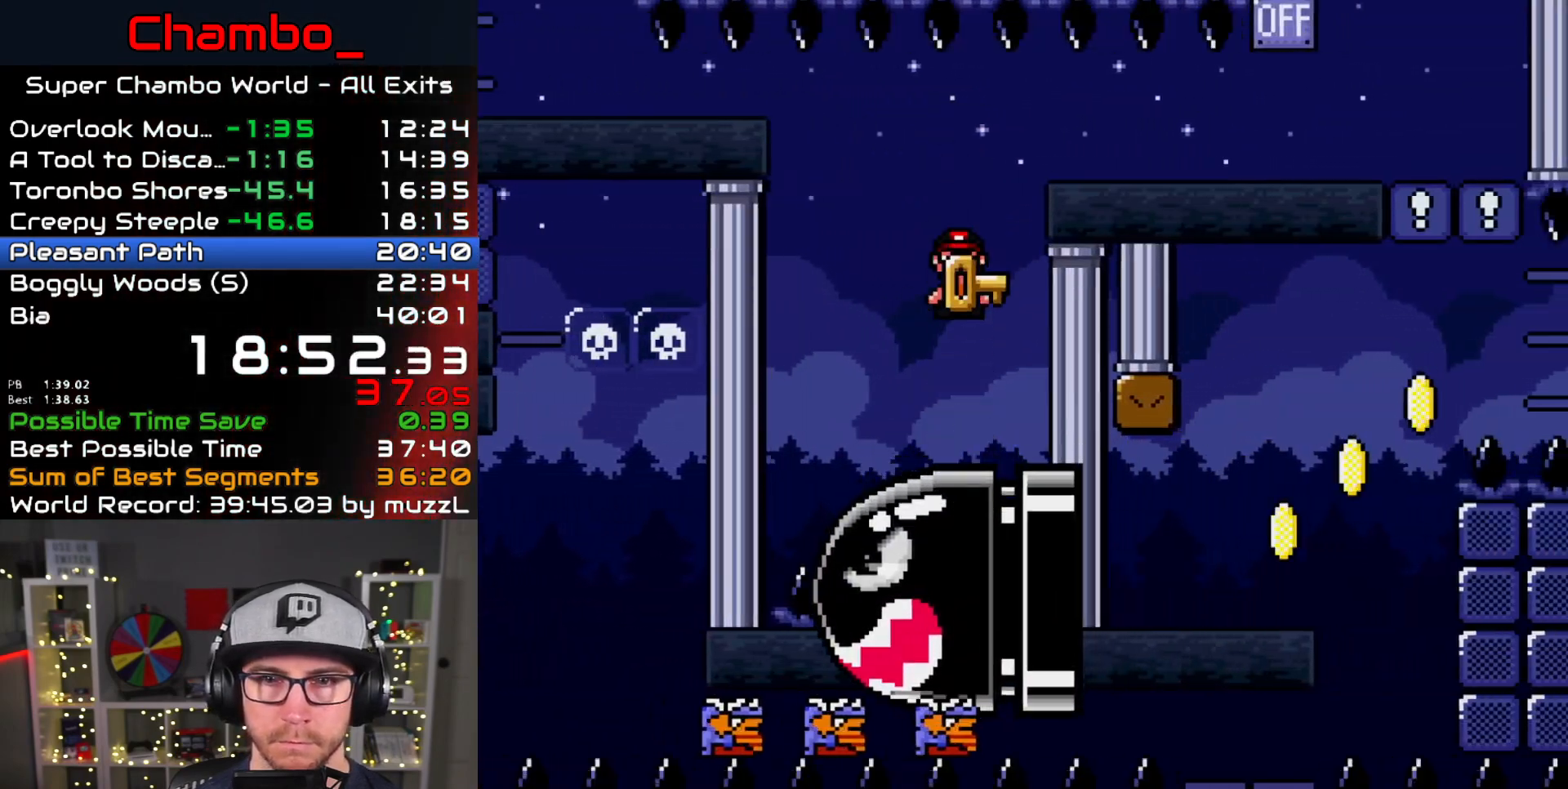
{"buttons": ["Y", "DPAD_RIGHT"], "events": [[267, "B", "up"]]}
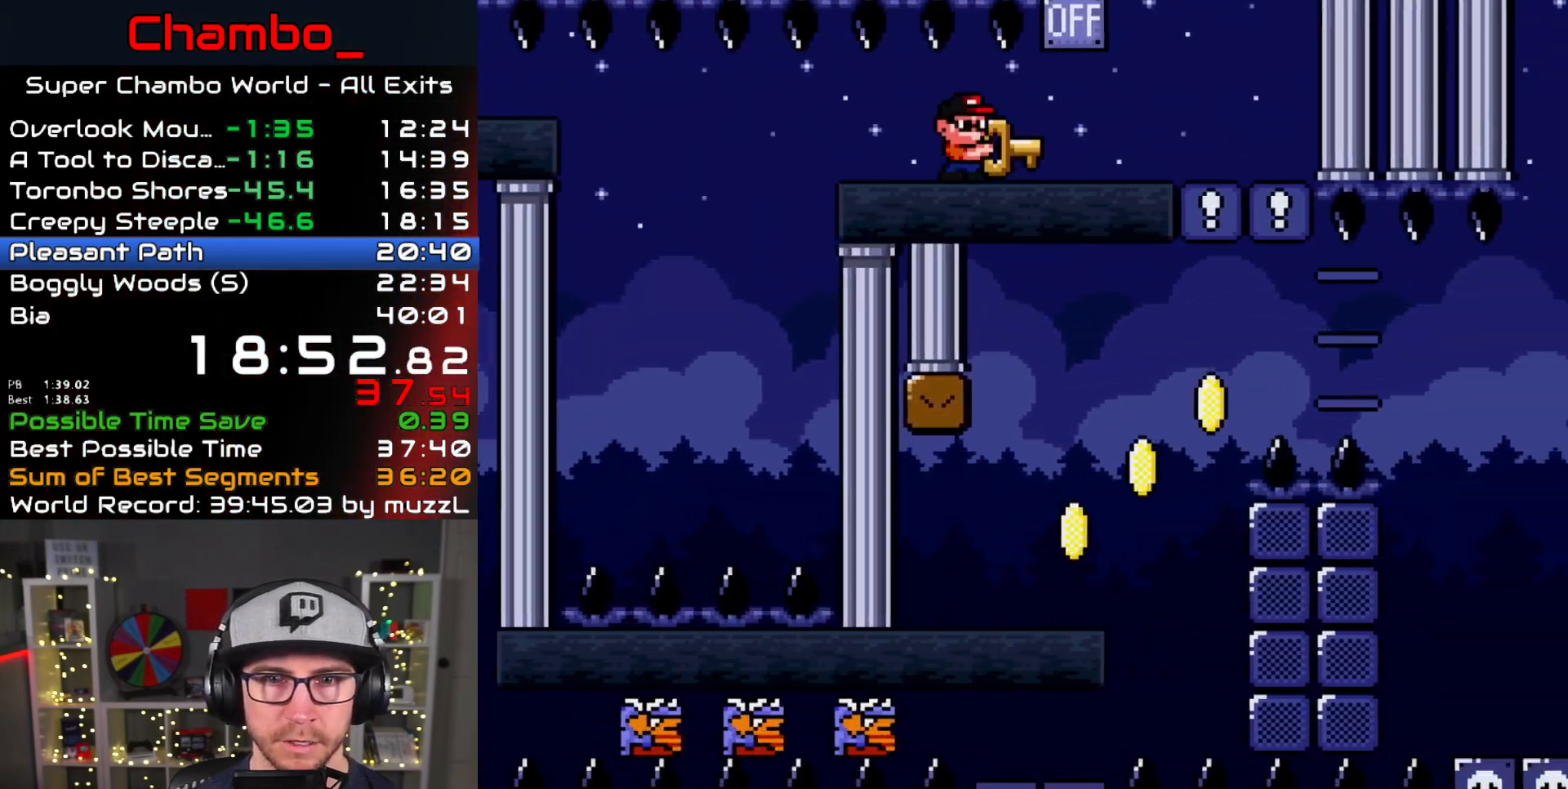
{"buttons": ["Y", "DPAD_RIGHT"]}
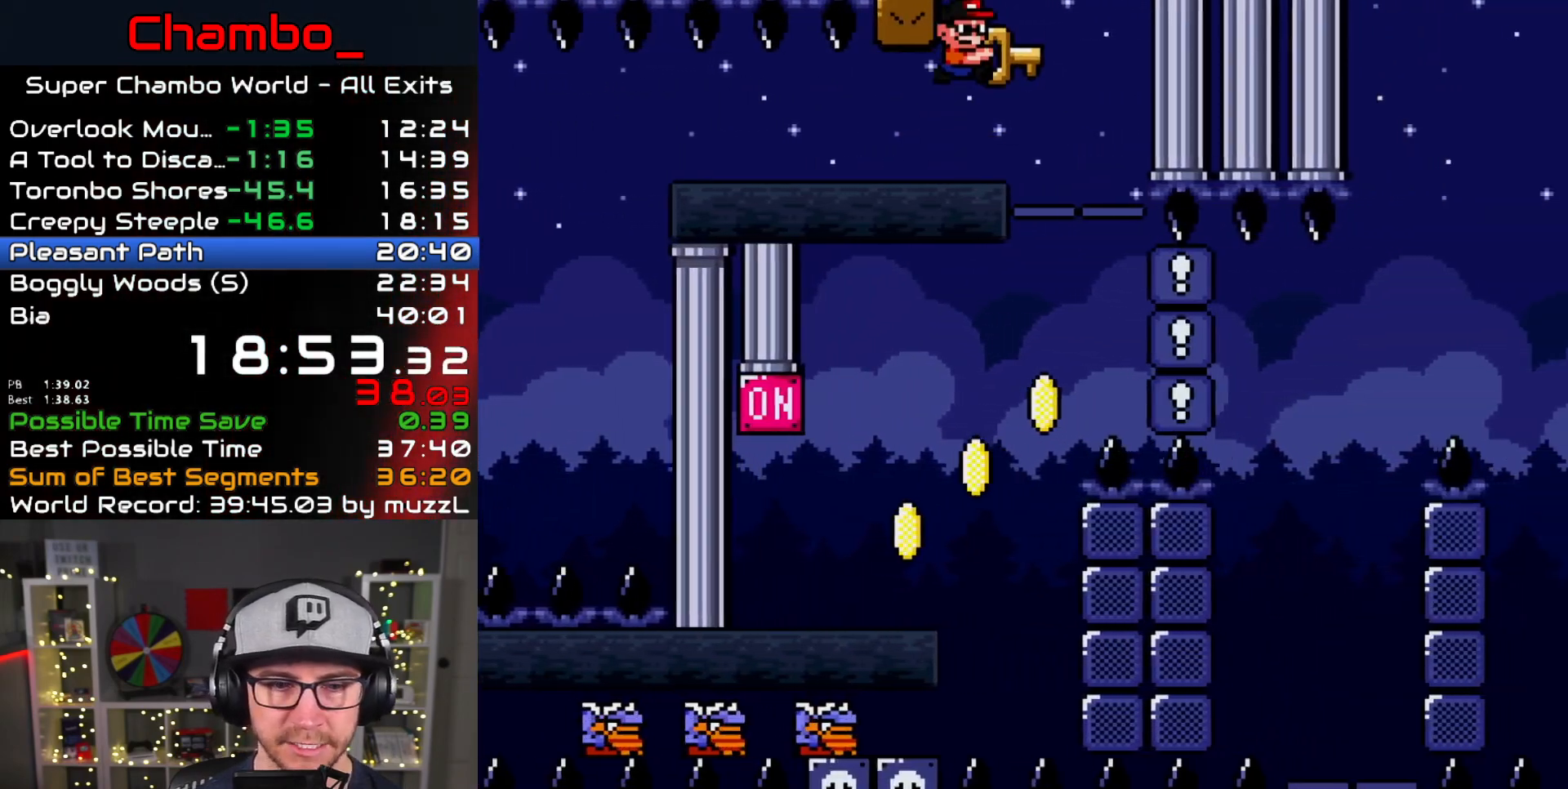
{"buttons": ["B", "Y", "DPAD_LEFT"], "events": [[183, "DPAD_DOWN", "down"], [200, "DPAD_RIGHT", "up"], [233, "DPAD_LEFT", "down"], [250, "DPAD_DOWN", "up"], [383, "B", "down"]]}
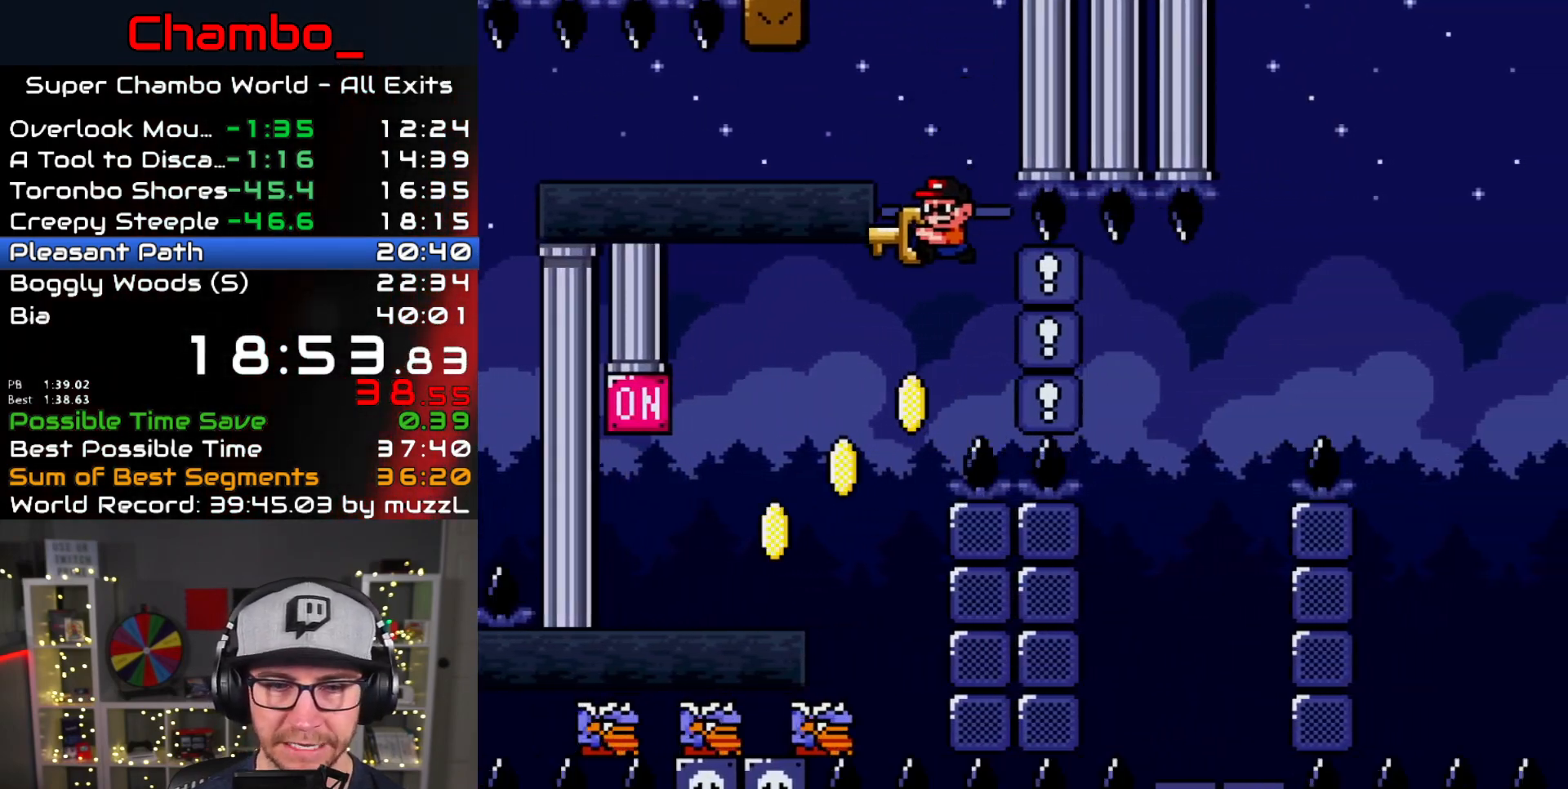
{"buttons": ["Y", "DPAD_LEFT"], "events": [[333, "B", "up"]]}
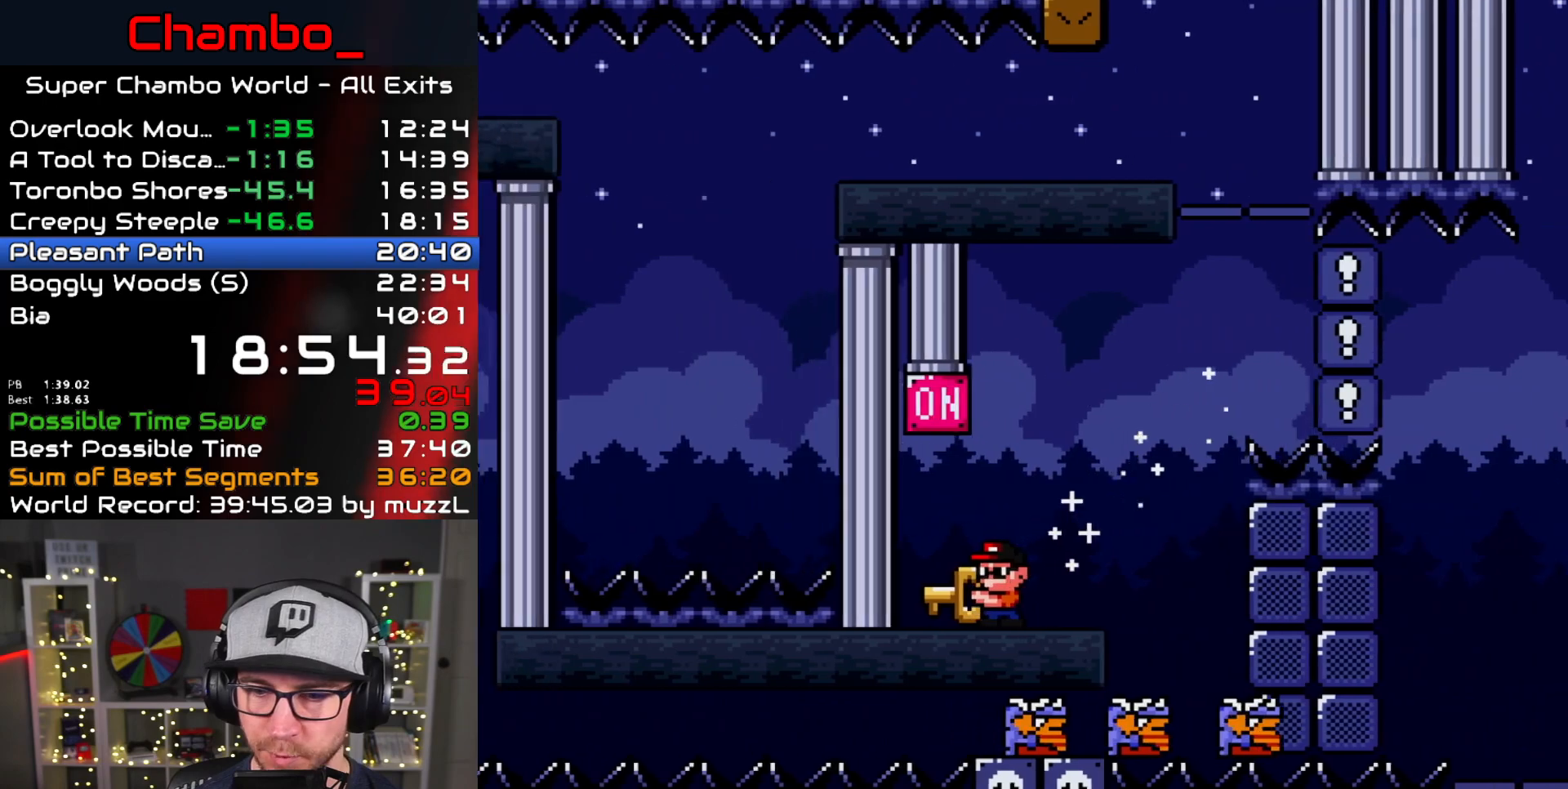
{"buttons": ["Y"], "events": [[233, "DPAD_LEFT", "up"]]}
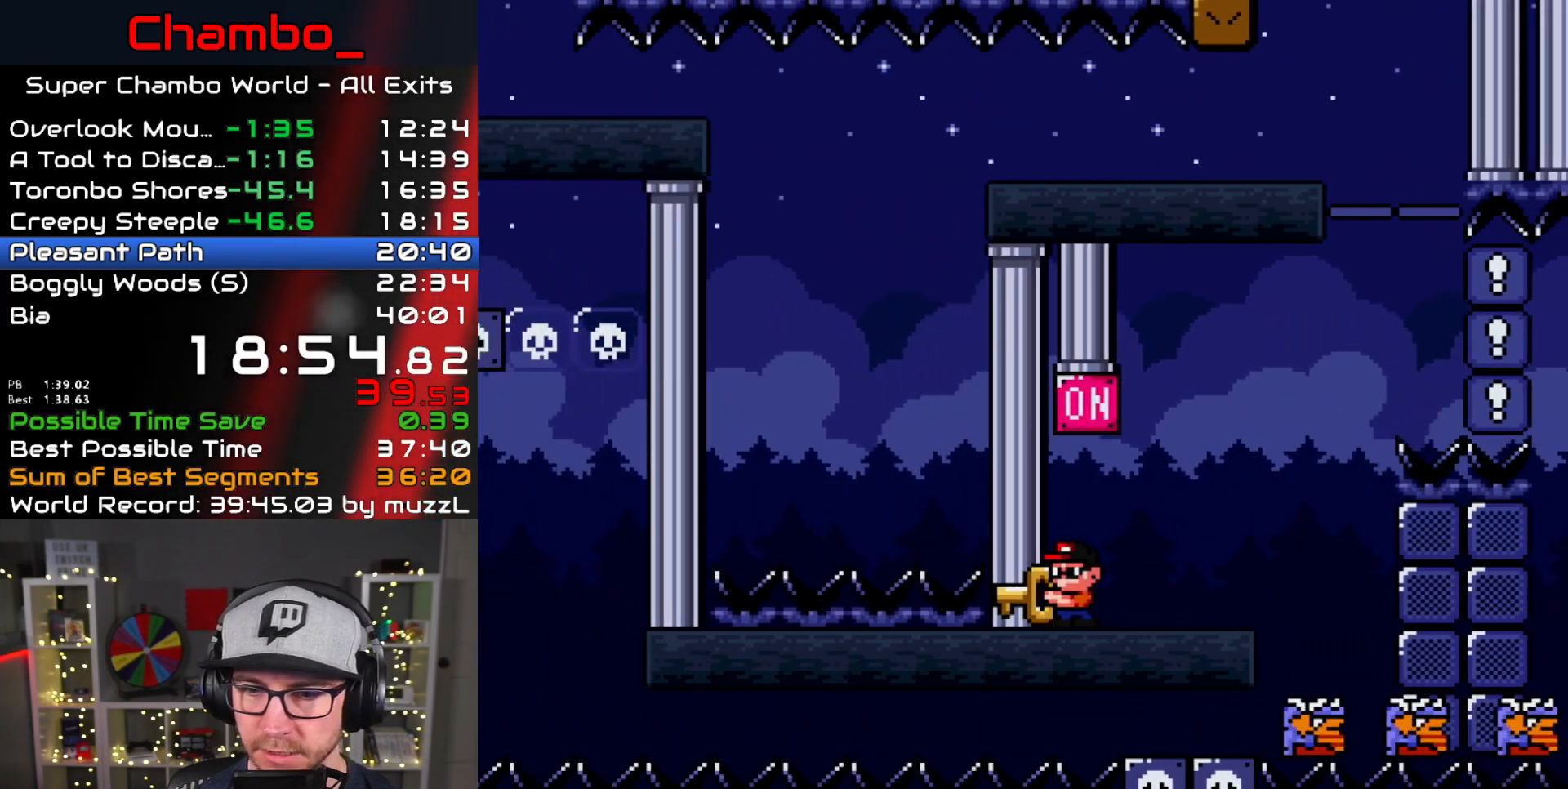
{"buttons": ["Y", "DPAD_RIGHT"], "events": [[33, "B", "down"], [150, "DPAD_RIGHT", "down"], [250, "B", "up"]]}
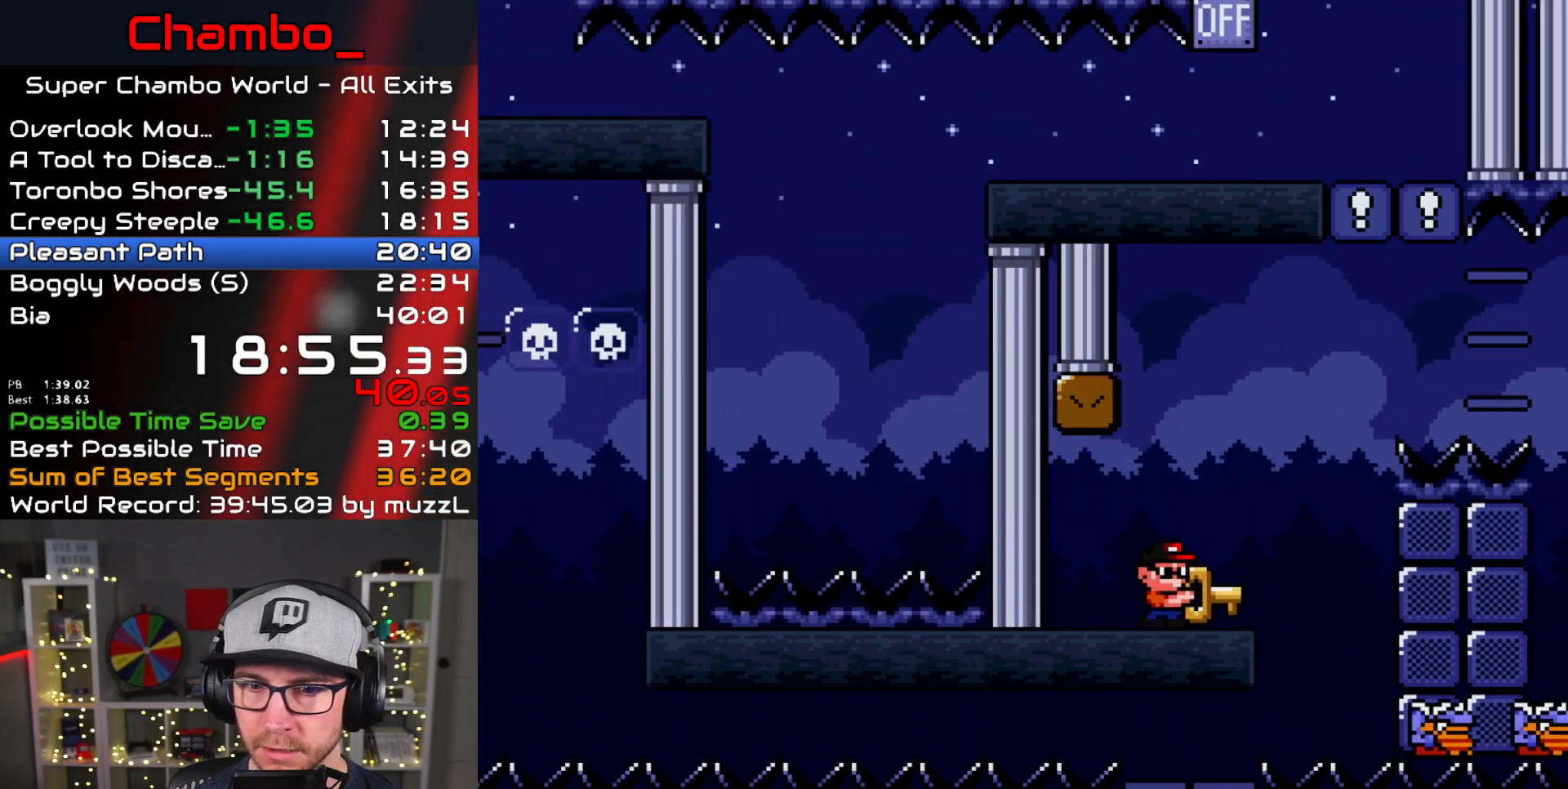
{"buttons": ["B", "Y", "DPAD_RIGHT"], "events": [[33, "B", "down"], [217, "B", "up"], [250, "B", "down"]]}
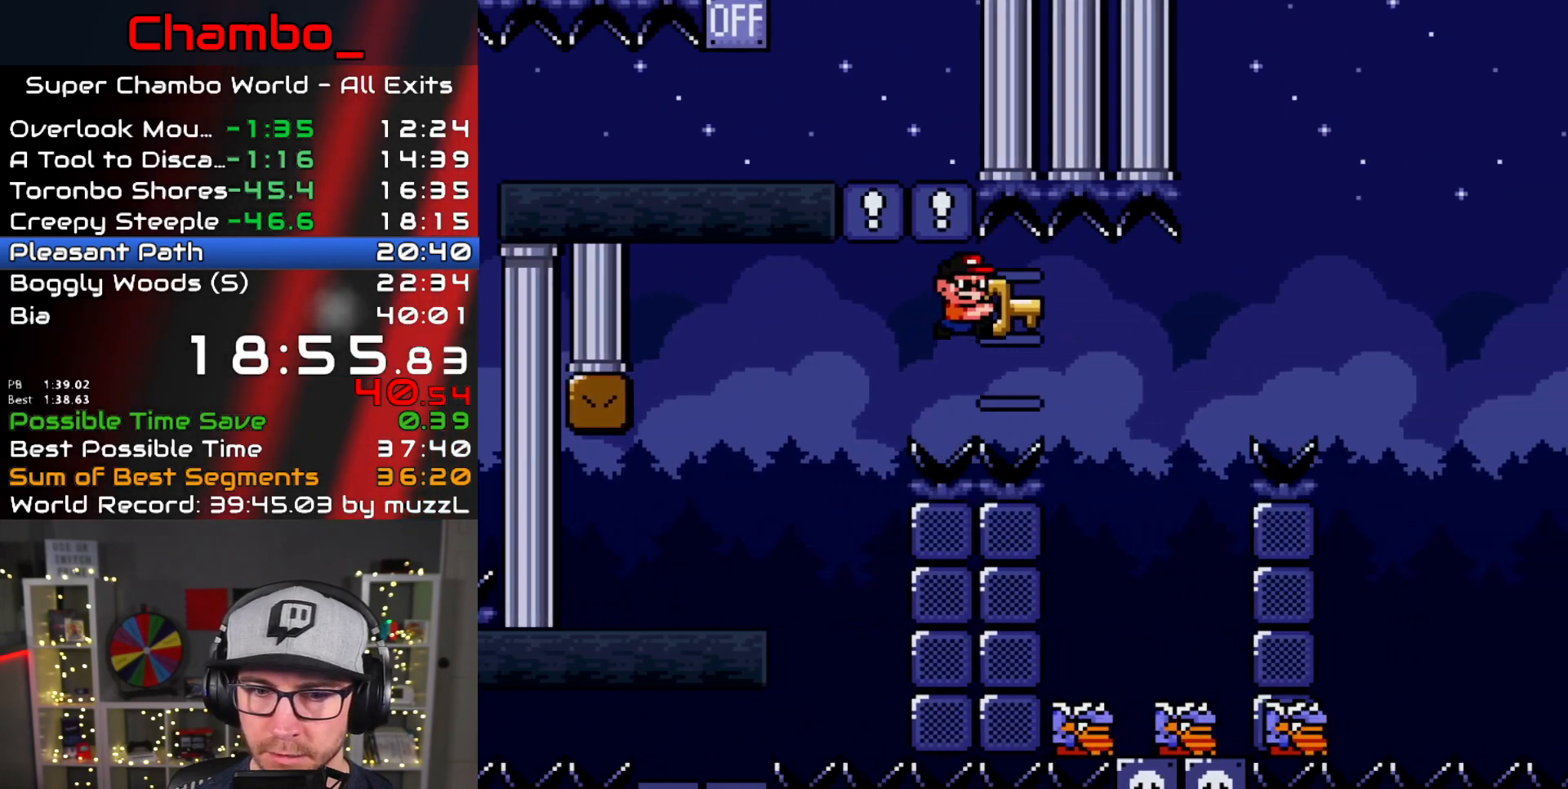
{"buttons": ["B", "Y", "DPAD_LEFT"], "events": [[133, "B", "up"], [267, "B", "down"], [333, "DPAD_DOWN", "down"], [333, "DPAD_RIGHT", "up"], [367, "DPAD_LEFT", "down"], [383, "DPAD_DOWN", "up"]]}
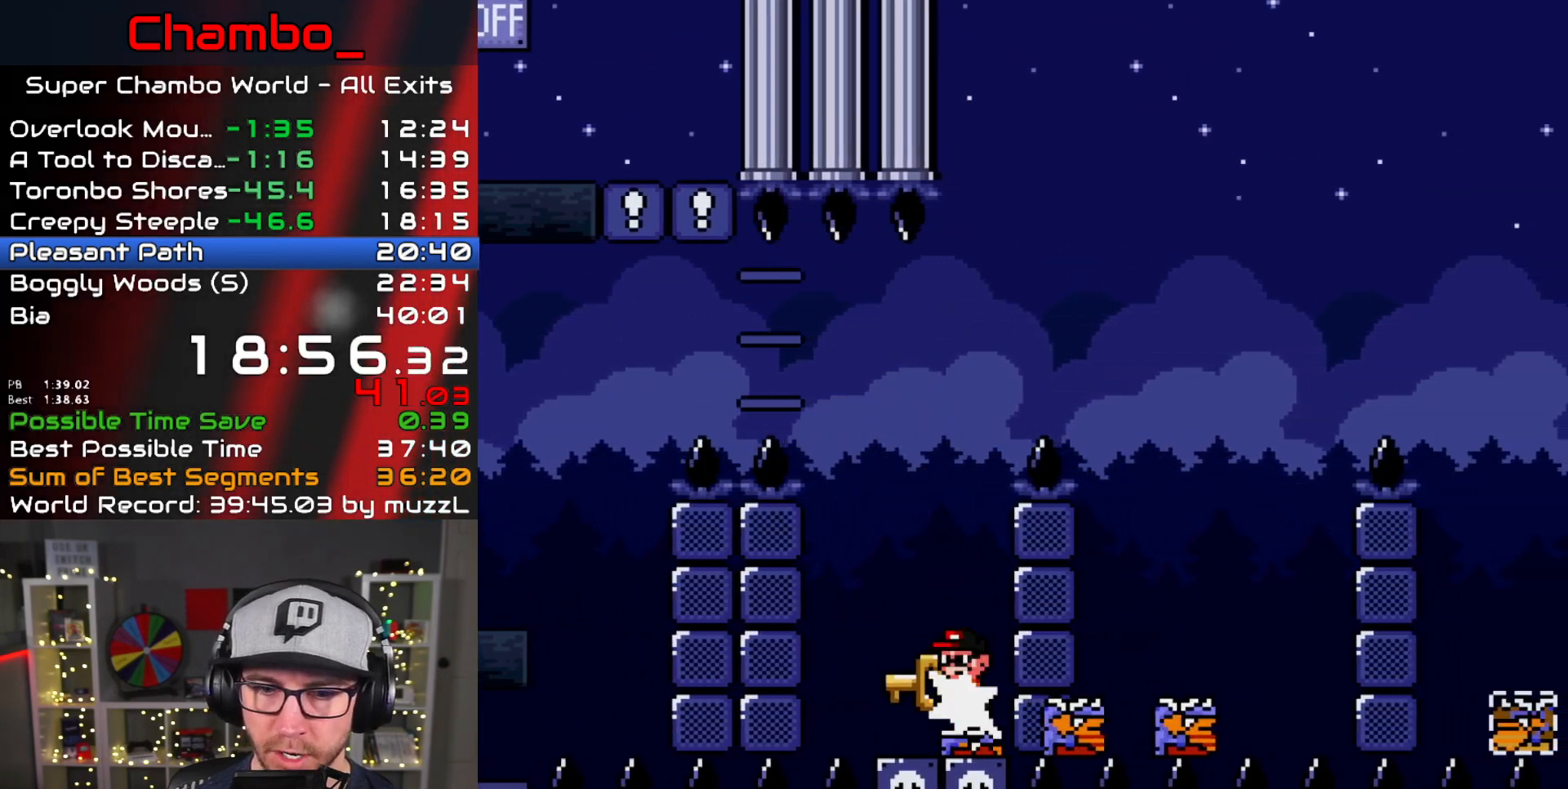
{"buttons": ["B", "Y", "DPAD_RIGHT"], "events": [[67, "DPAD_LEFT", "up"], [100, "DPAD_RIGHT", "down"]]}
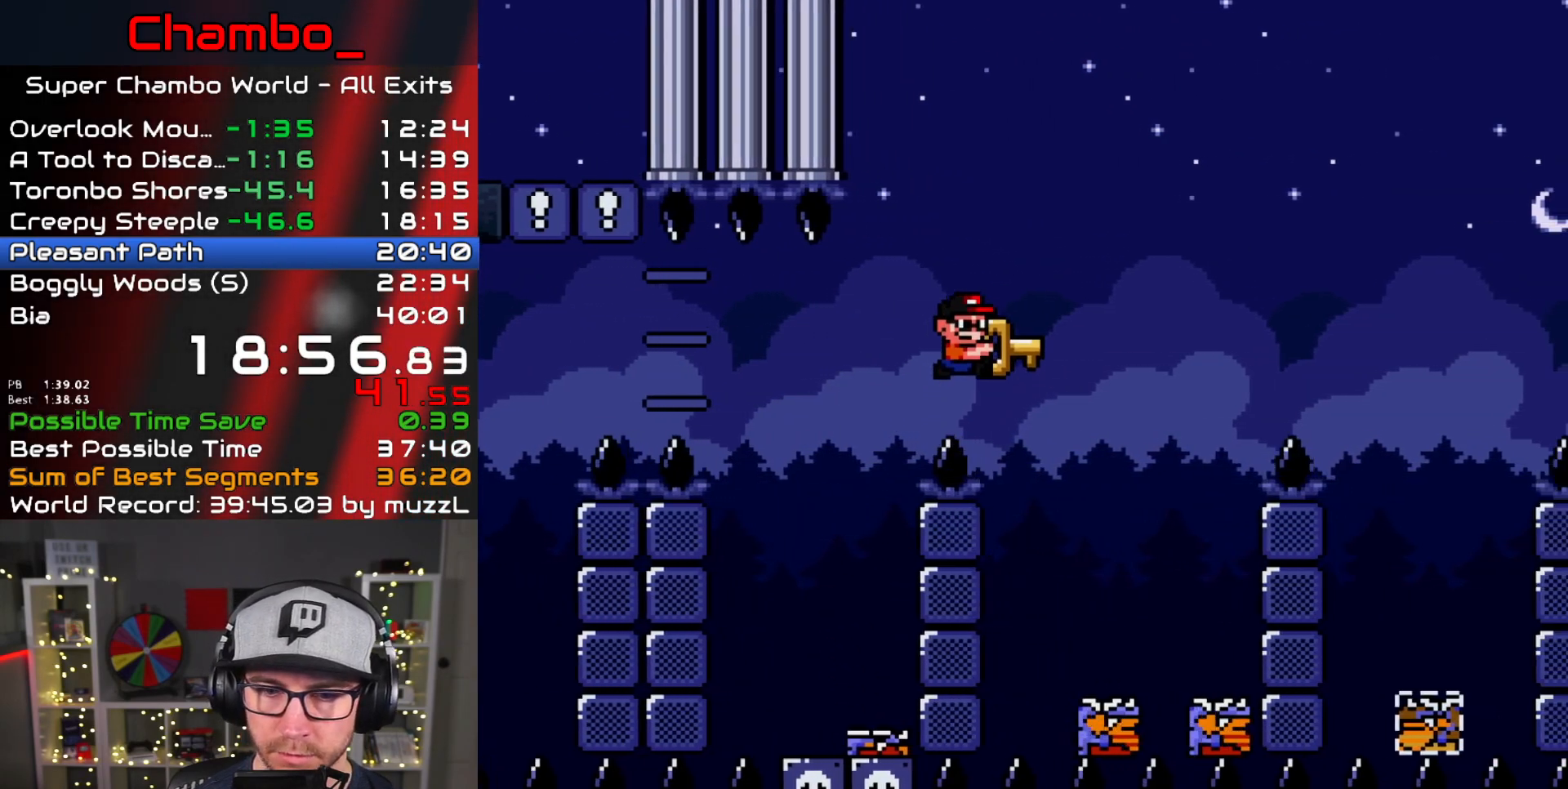
{"buttons": ["B", "Y", "DPAD_LEFT"], "events": [[150, "B", "up"], [183, "B", "down"], [417, "DPAD_RIGHT", "up"], [433, "DPAD_LEFT", "down"]]}
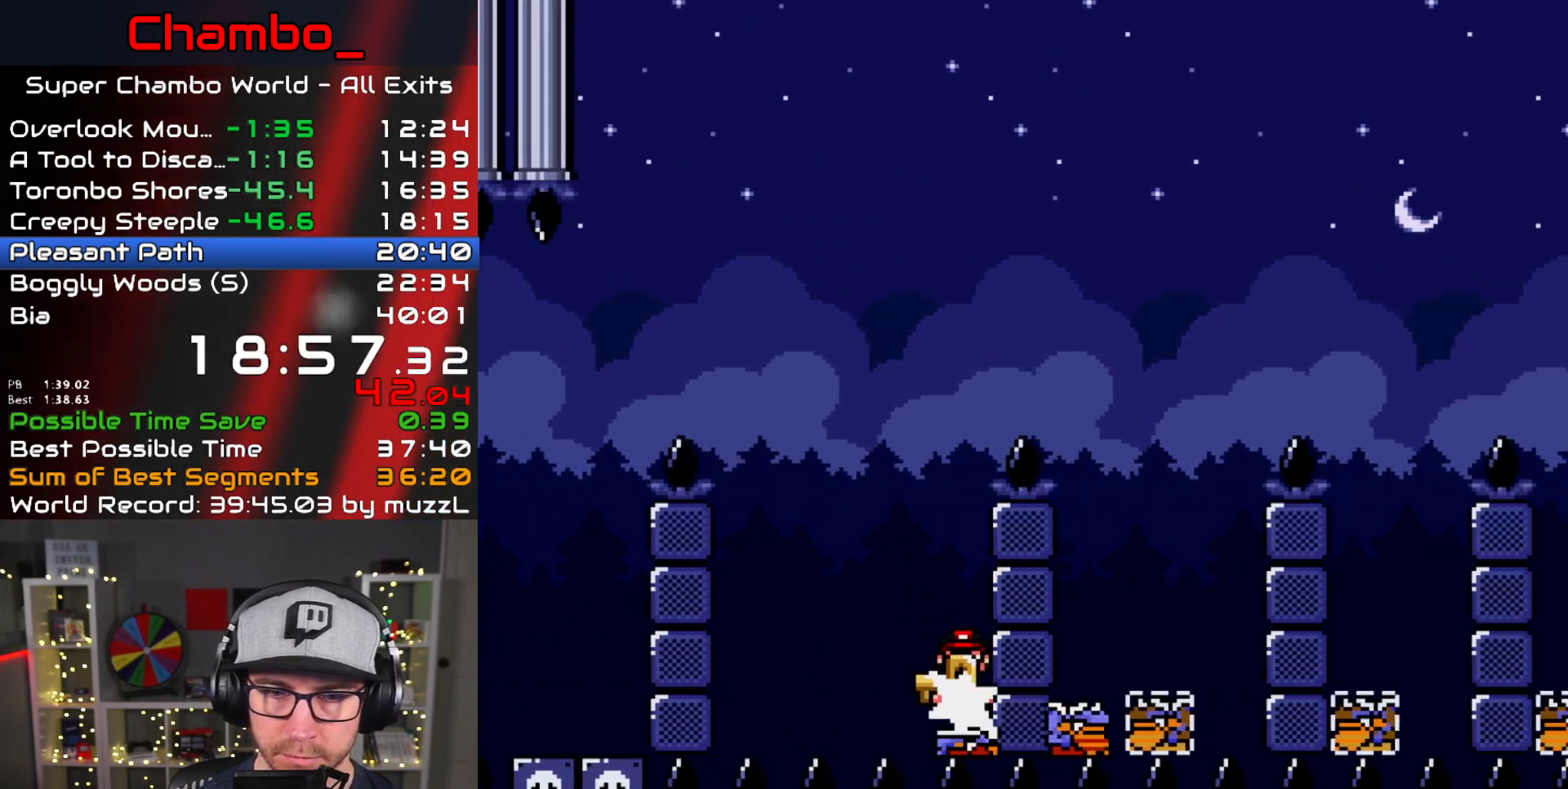
{"buttons": ["B", "Y", "DPAD_RIGHT"], "events": [[150, "DPAD_LEFT", "up"], [150, "DPAD_RIGHT", "down"]]}
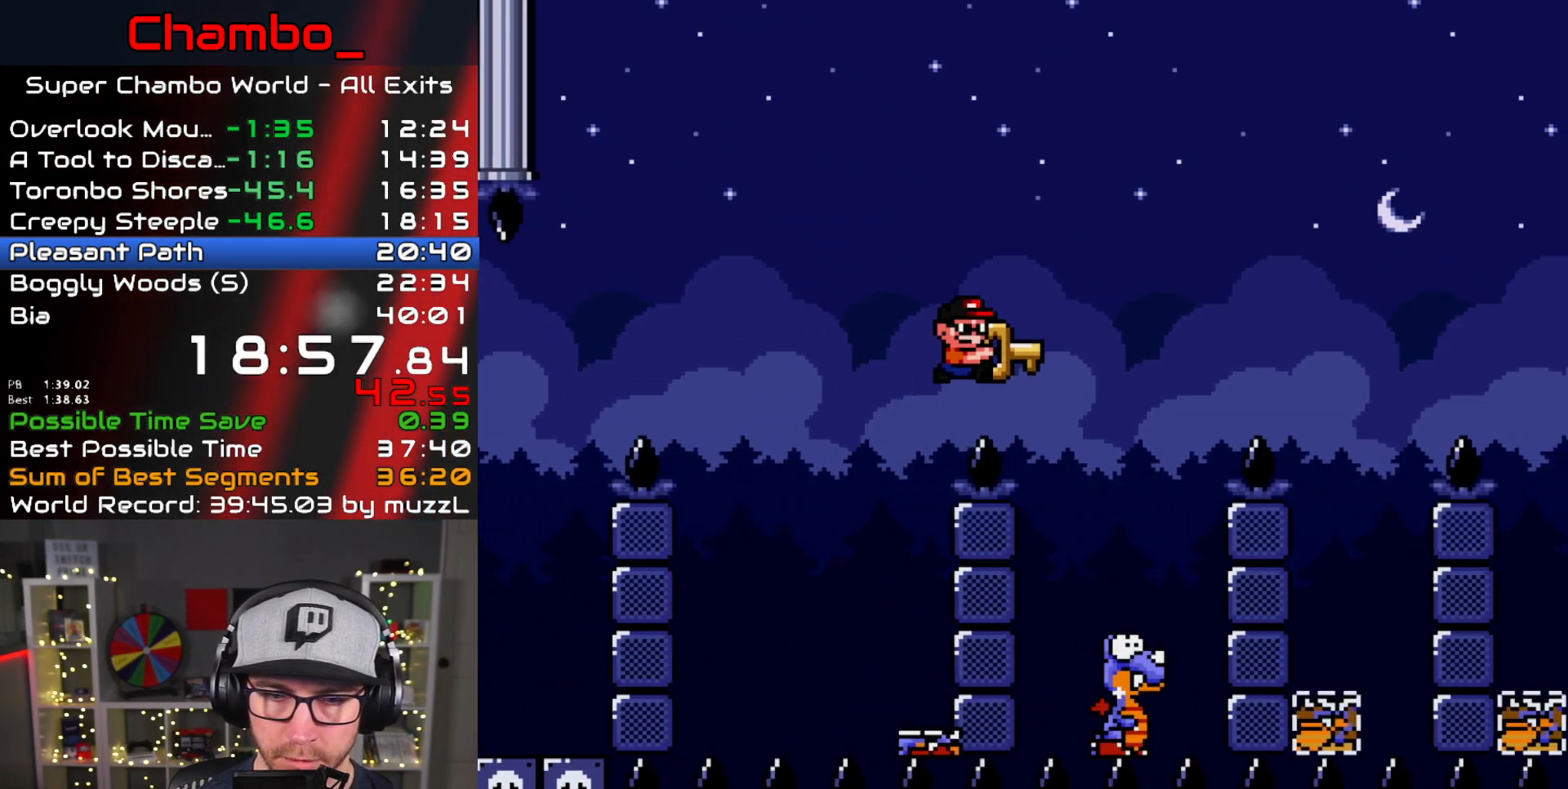
{"buttons": ["B", "Y", "DPAD_LEFT"], "events": [[133, "B", "up"], [217, "B", "down"], [300, "DPAD_DOWN", "down"], [300, "DPAD_LEFT", "down"], [300, "DPAD_RIGHT", "up"], [317, "DPAD_DOWN", "up"]]}
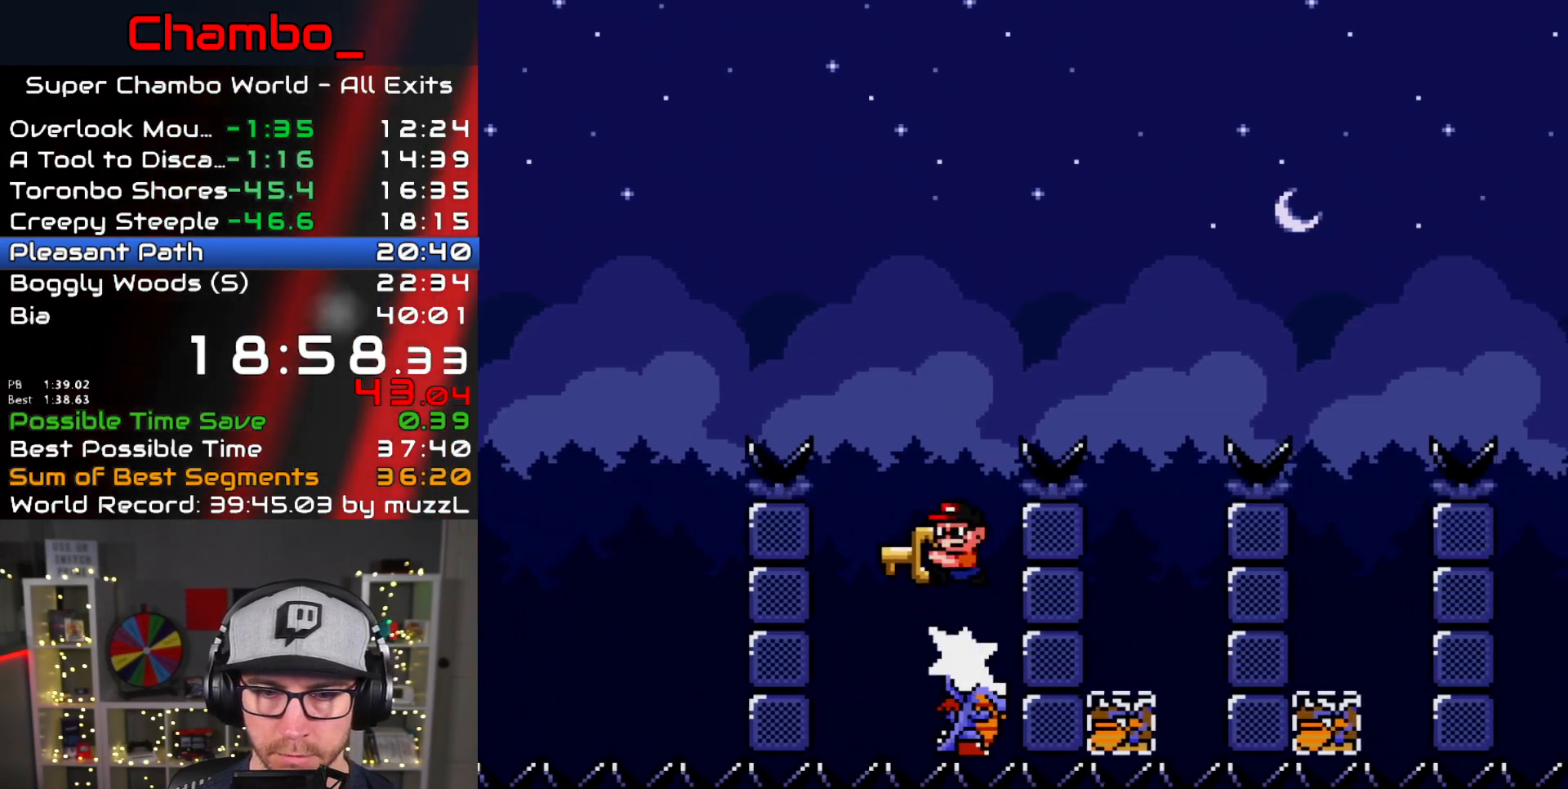
{"buttons": ["B", "Y", "DPAD_RIGHT"], "events": [[33, "DPAD_LEFT", "up"], [33, "DPAD_RIGHT", "down"]]}
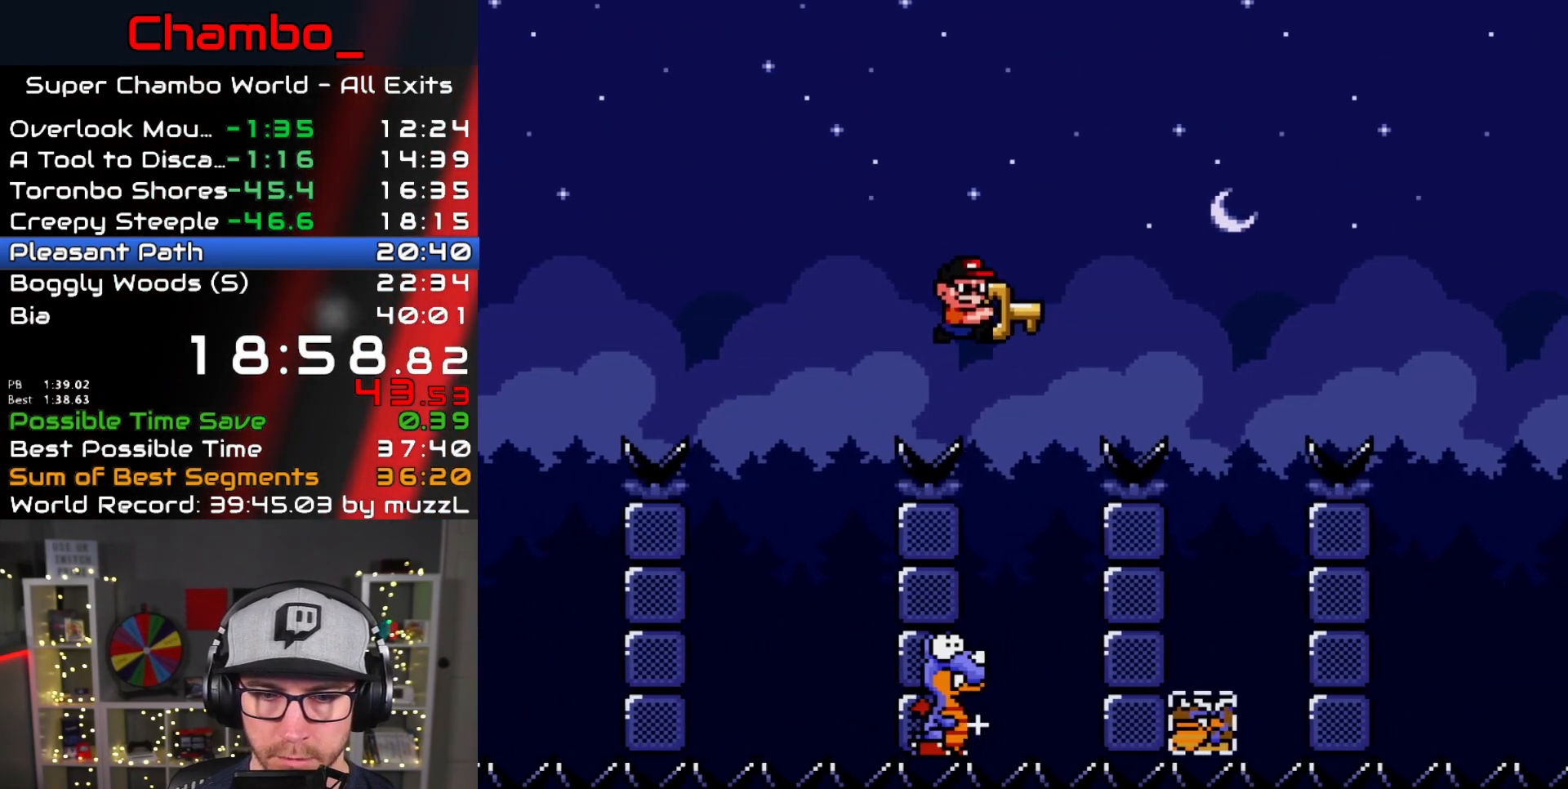
{"buttons": ["B", "Y", "DPAD_RIGHT"], "events": [[67, "DPAD_DOWN", "down"], [67, "DPAD_RIGHT", "up"], [83, "B", "up"], [83, "DPAD_DOWN", "up"], [83, "DPAD_LEFT", "down"], [150, "B", "down"], [267, "DPAD_LEFT", "up"], [267, "DPAD_RIGHT", "down"], [350, "DPAD_DOWN", "down"], [350, "DPAD_RIGHT", "up"], [383, "DPAD_LEFT", "down"], [400, "DPAD_DOWN", "up"], [450, "DPAD_DOWN", "down"], [483, "DPAD_DOWN", "up"], [483, "DPAD_LEFT", "up"], [483, "DPAD_RIGHT", "down"]]}
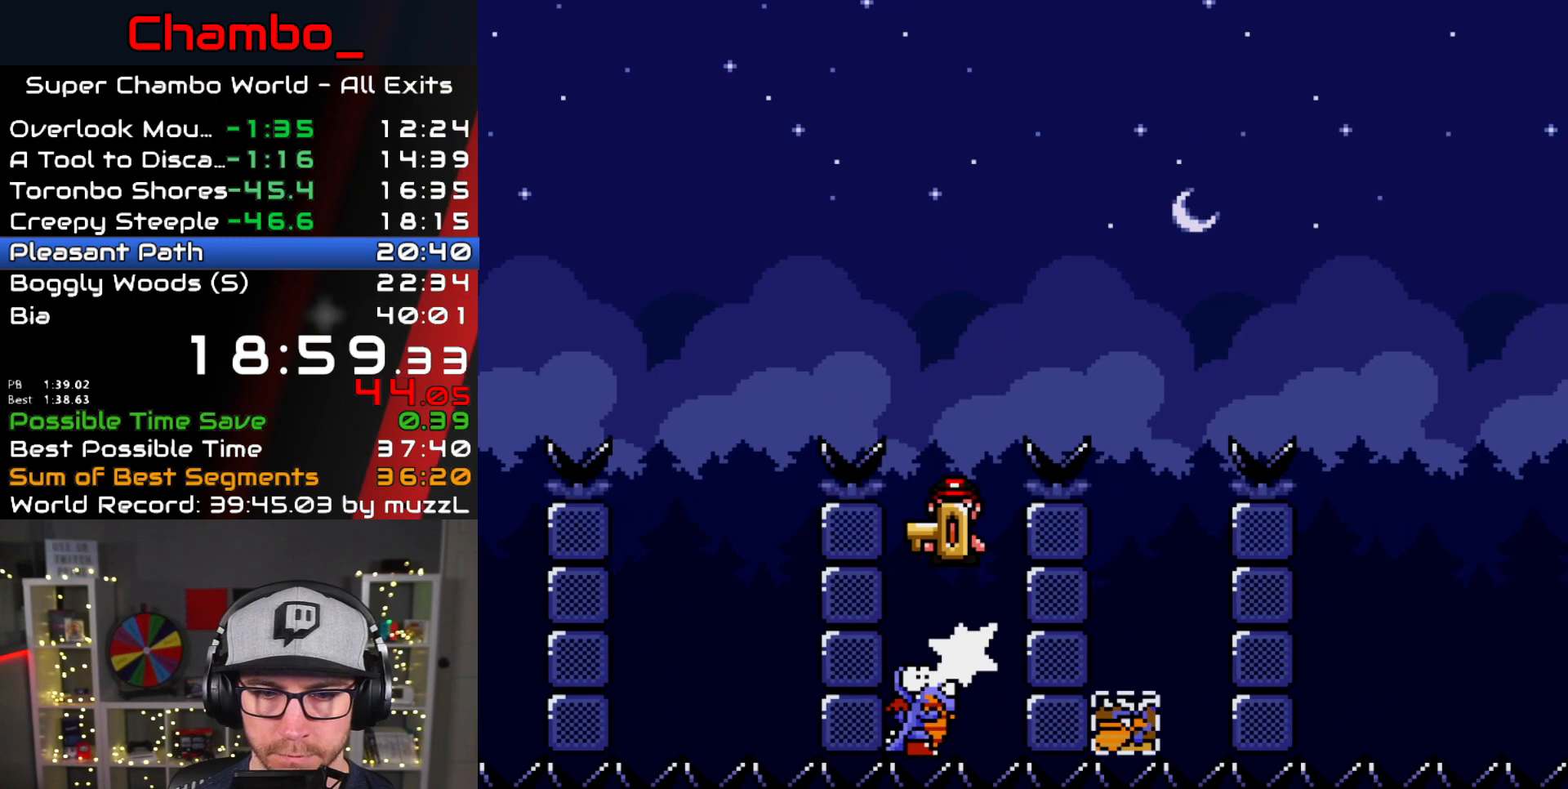
{"buttons": ["B", "Y", "DPAD_LEFT"], "events": [[500, "DPAD_LEFT", "down"], [500, "DPAD_RIGHT", "up"]]}
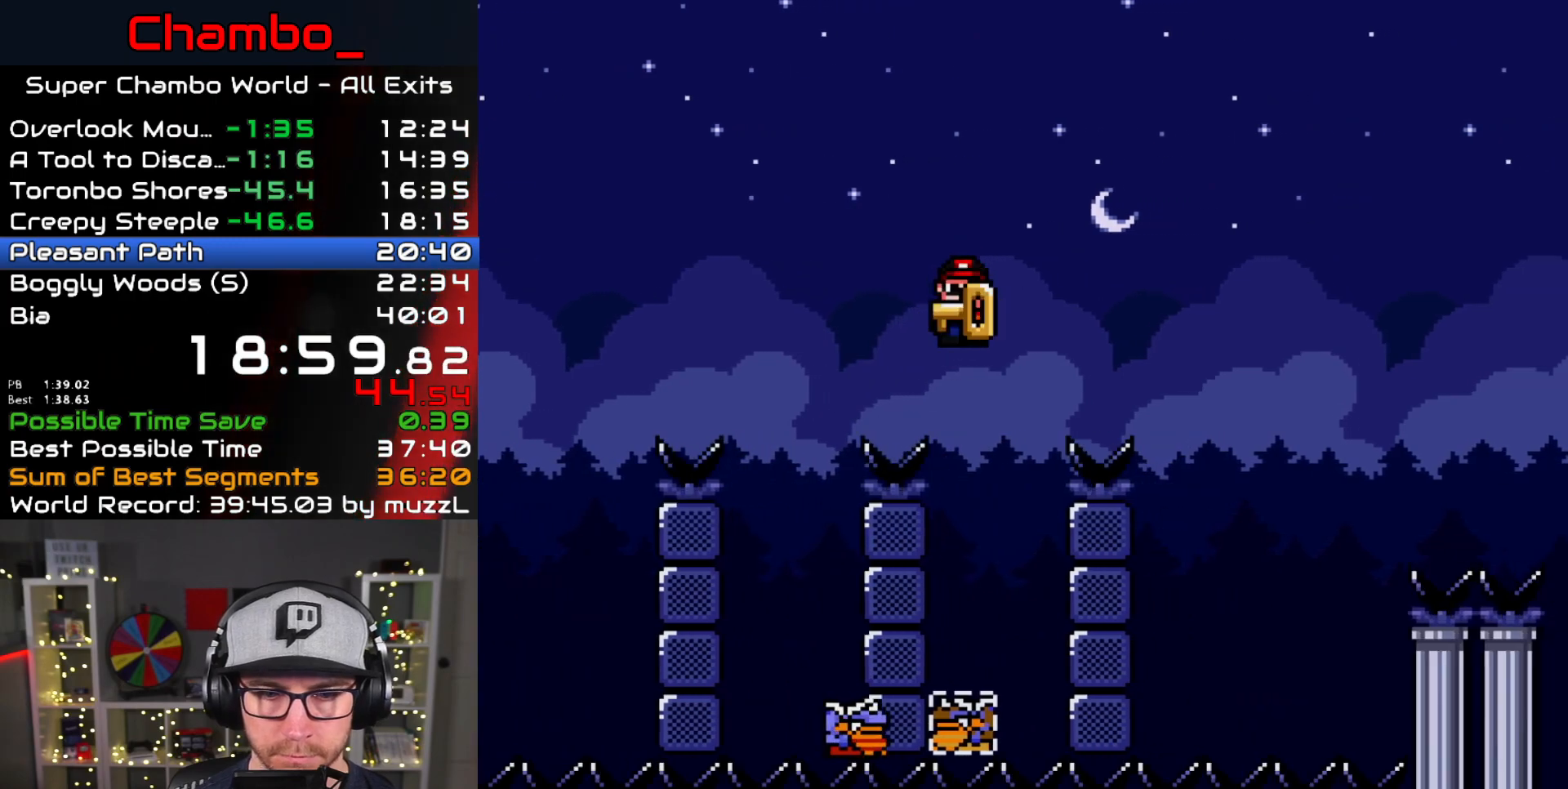
{"buttons": ["B", "Y", "DPAD_RIGHT"], "events": [[200, "DPAD_LEFT", "up"], [200, "DPAD_UP", "down"], [217, "DPAD_RIGHT", "down"], [217, "DPAD_UP", "up"], [267, "DPAD_RIGHT", "up"], [283, "DPAD_LEFT", "down"], [450, "DPAD_LEFT", "up"], [467, "DPAD_RIGHT", "down"]]}
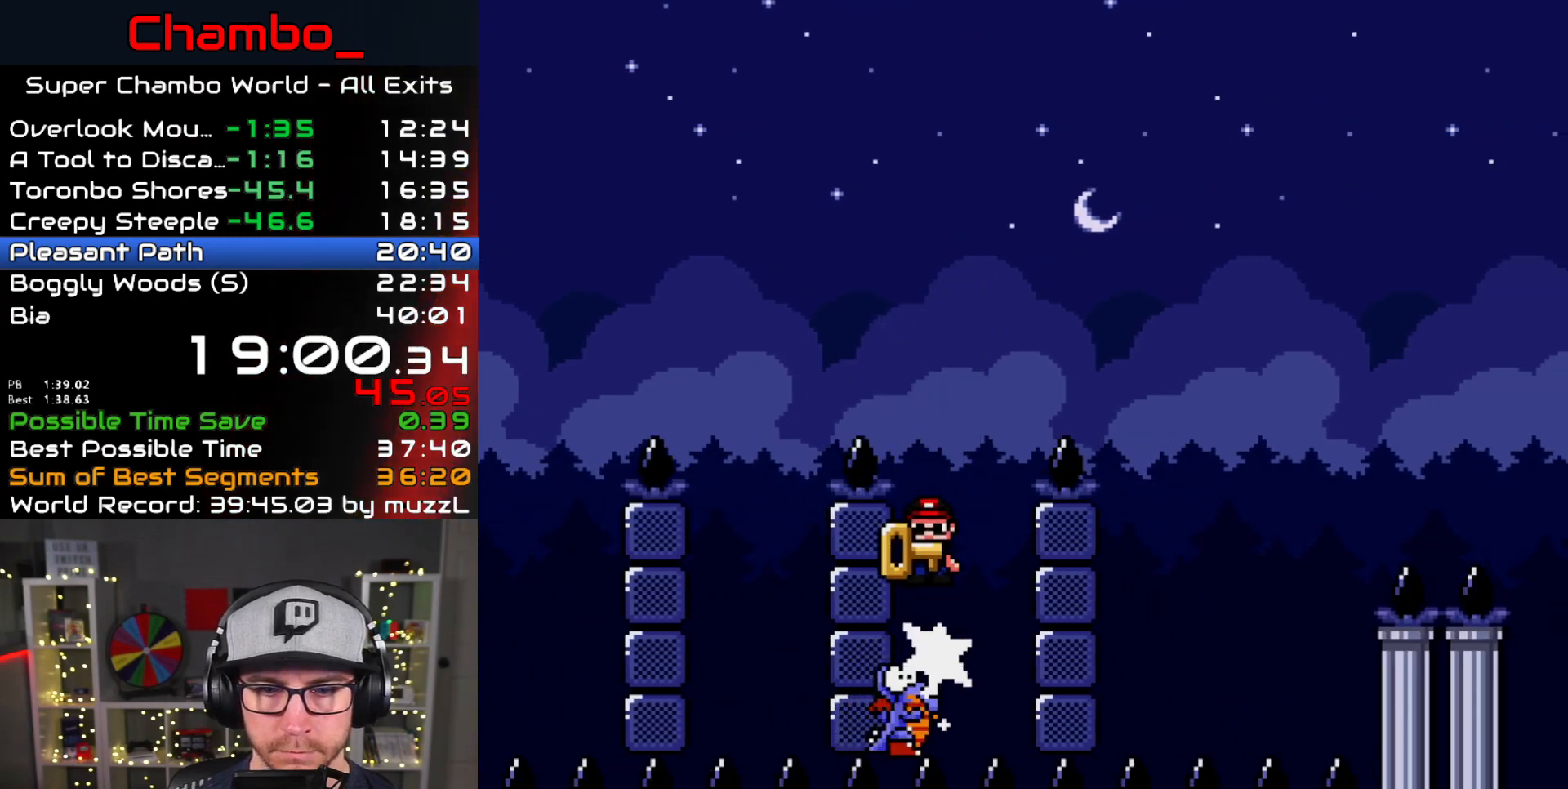
{"buttons": ["B", "Y", "DPAD_RIGHT"], "events": []}
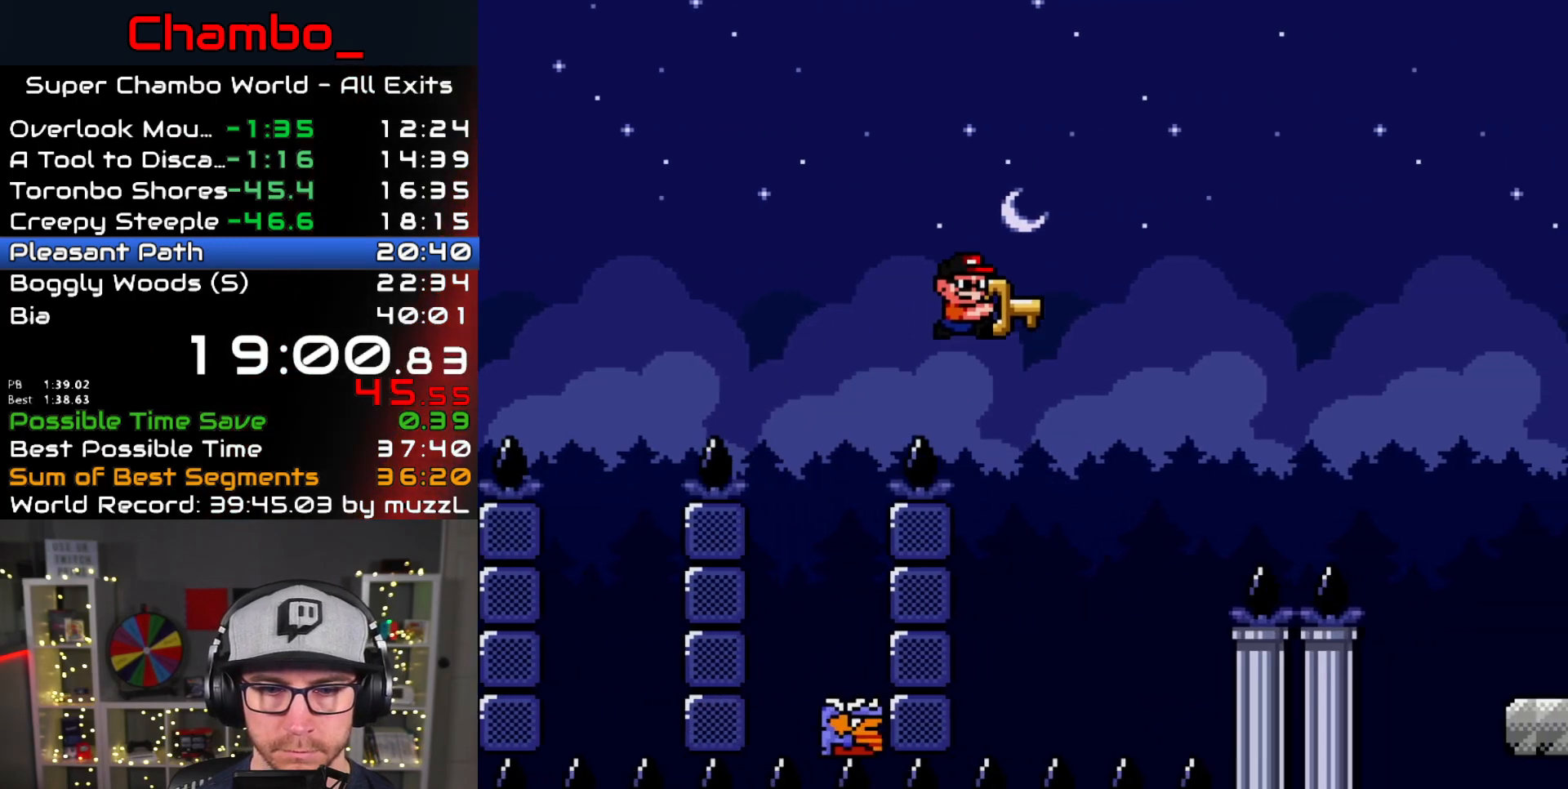
{"buttons": ["B", "Y", "DPAD_RIGHT"], "events": [[33, "DPAD_LEFT", "down"], [33, "DPAD_RIGHT", "up"], [300, "DPAD_LEFT", "up"], [317, "DPAD_RIGHT", "down"]]}
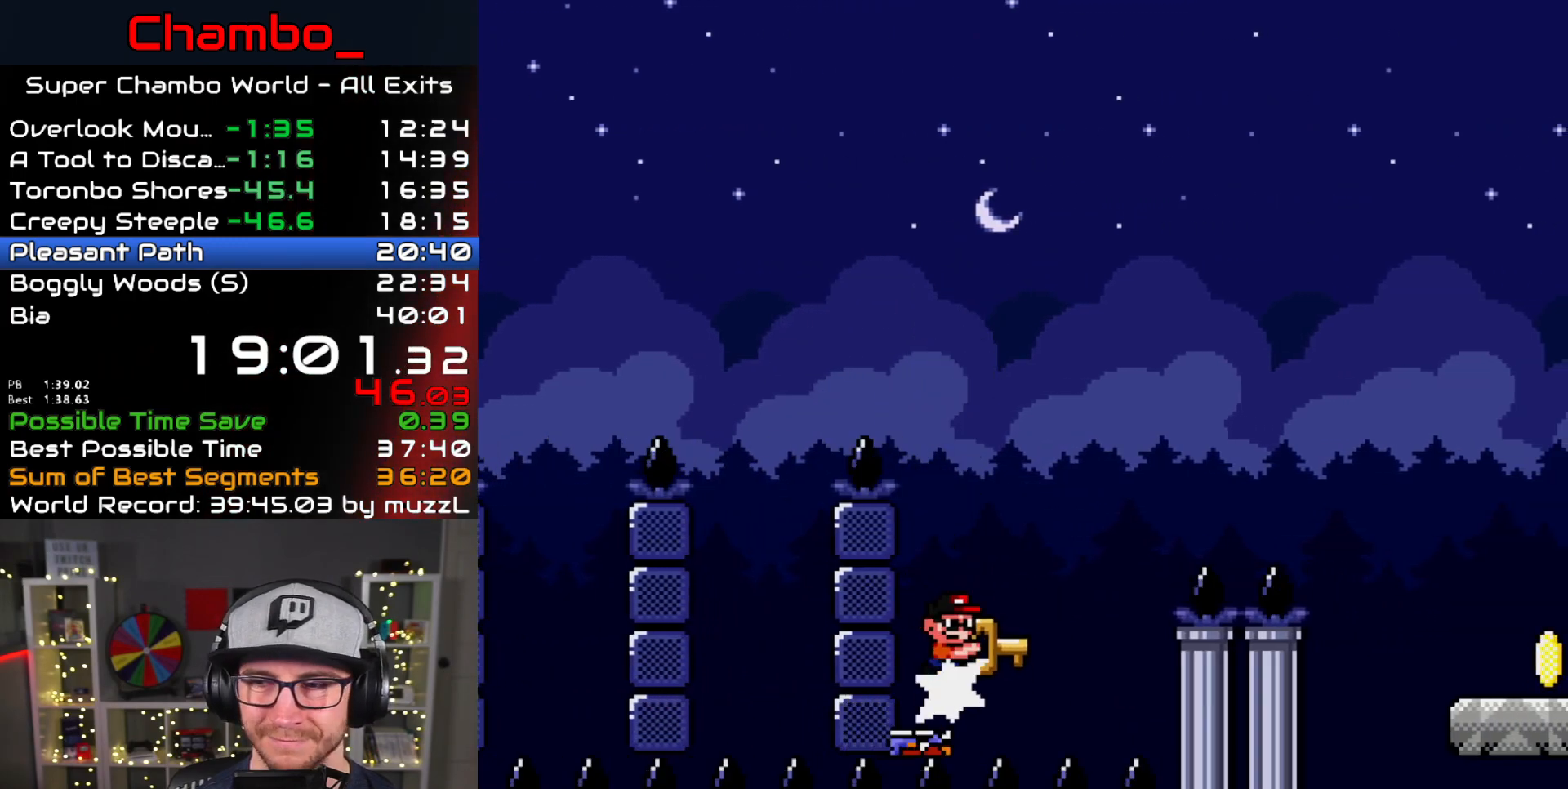
{"buttons": ["B", "Y", "DPAD_RIGHT"], "events": []}
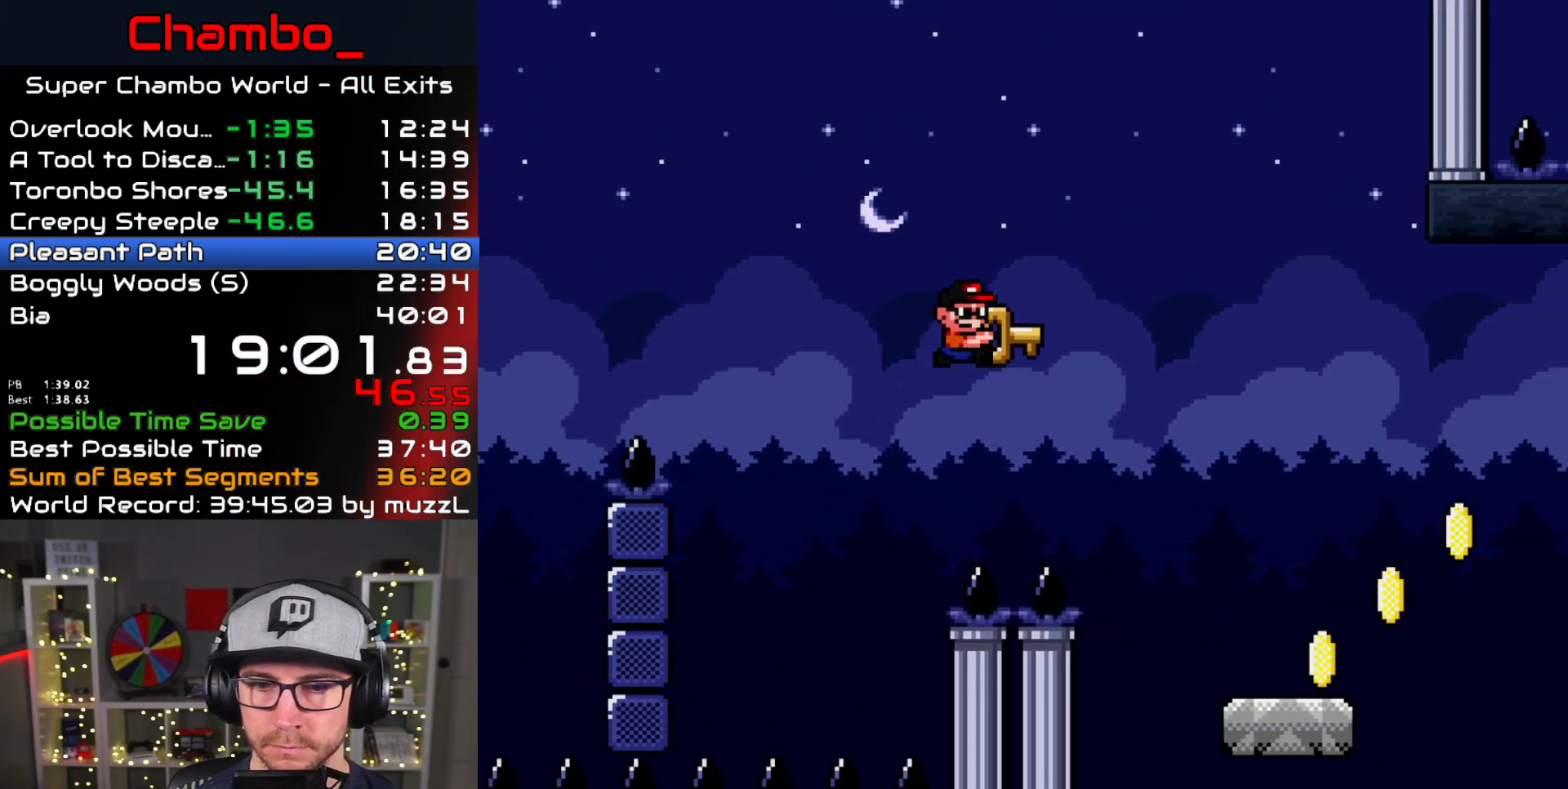
{"buttons": ["Y", "DPAD_RIGHT"], "events": [[250, "B", "up"]]}
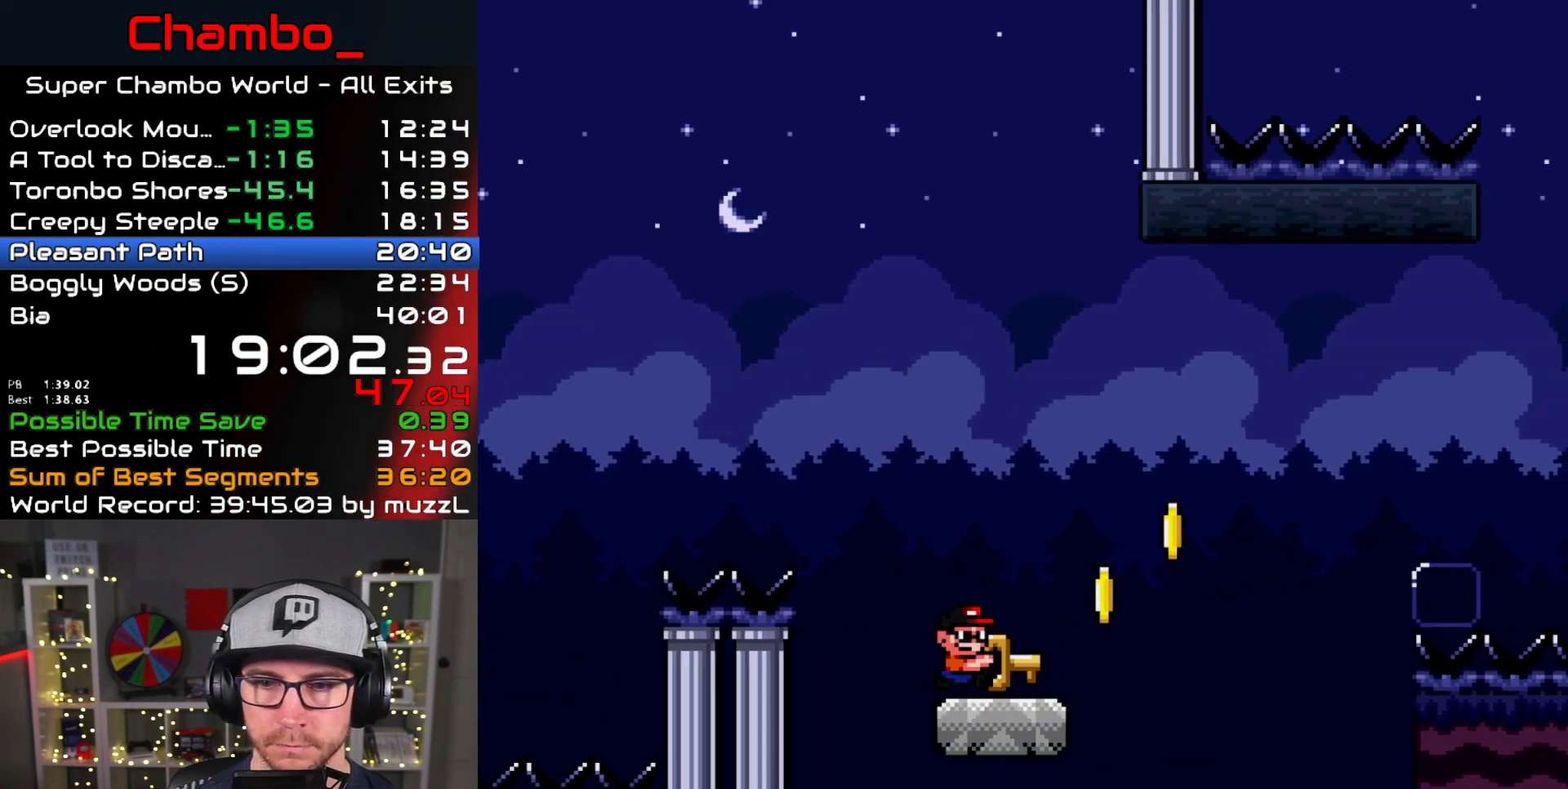
{"buttons": ["B", "Y", "DPAD_RIGHT"], "events": [[150, "B", "down"]]}
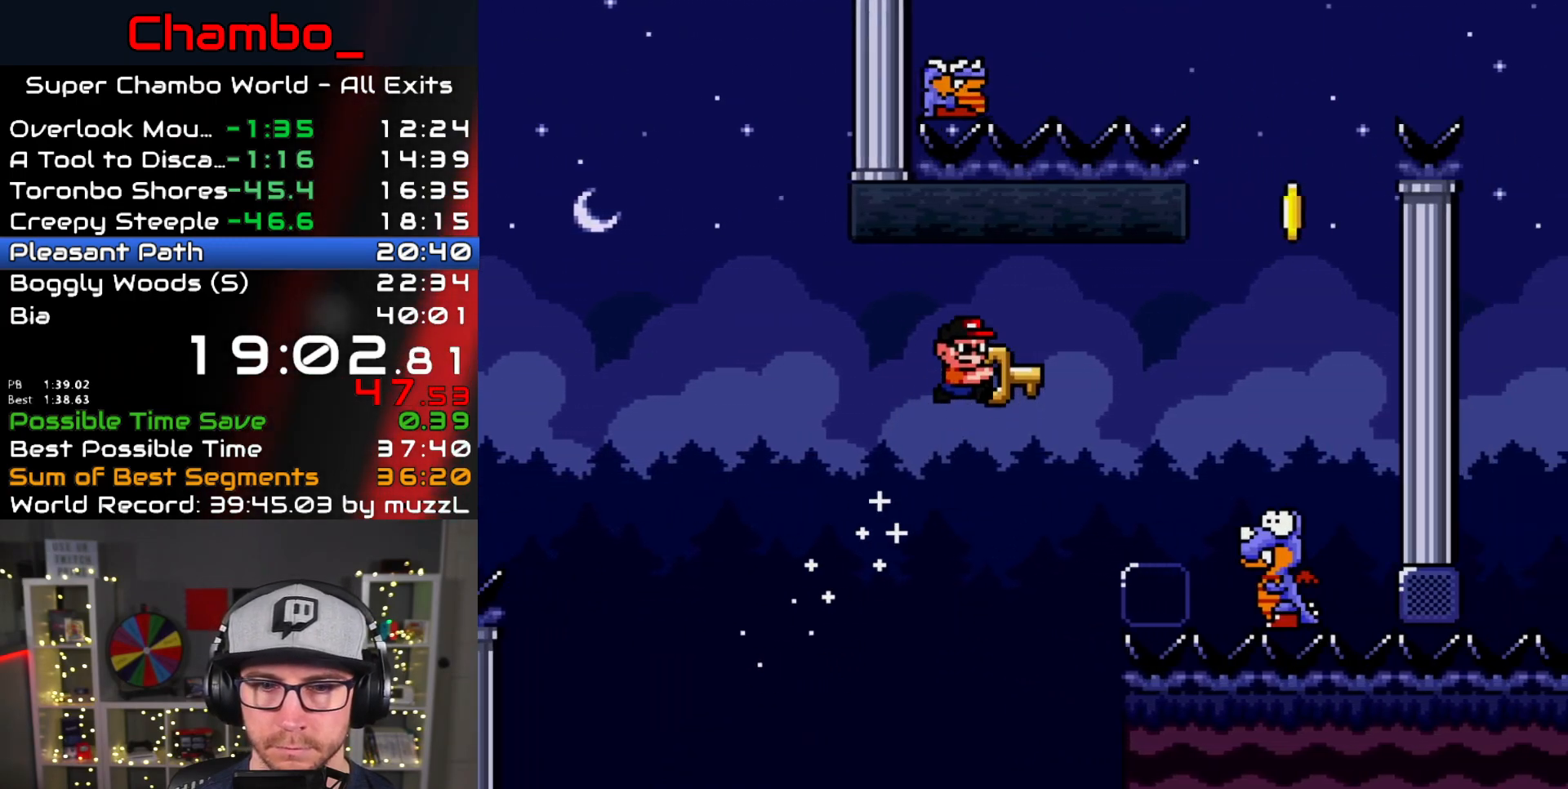
{"buttons": ["B", "Y", "DPAD_RIGHT"], "events": [[300, "DPAD_DOWN", "down"], [317, "DPAD_LEFT", "down"], [317, "DPAD_RIGHT", "up"], [383, "DPAD_DOWN", "up"], [400, "DPAD_DOWN", "down"], [400, "DPAD_LEFT", "up"], [417, "DPAD_DOWN", "up"], [417, "DPAD_RIGHT", "down"]]}
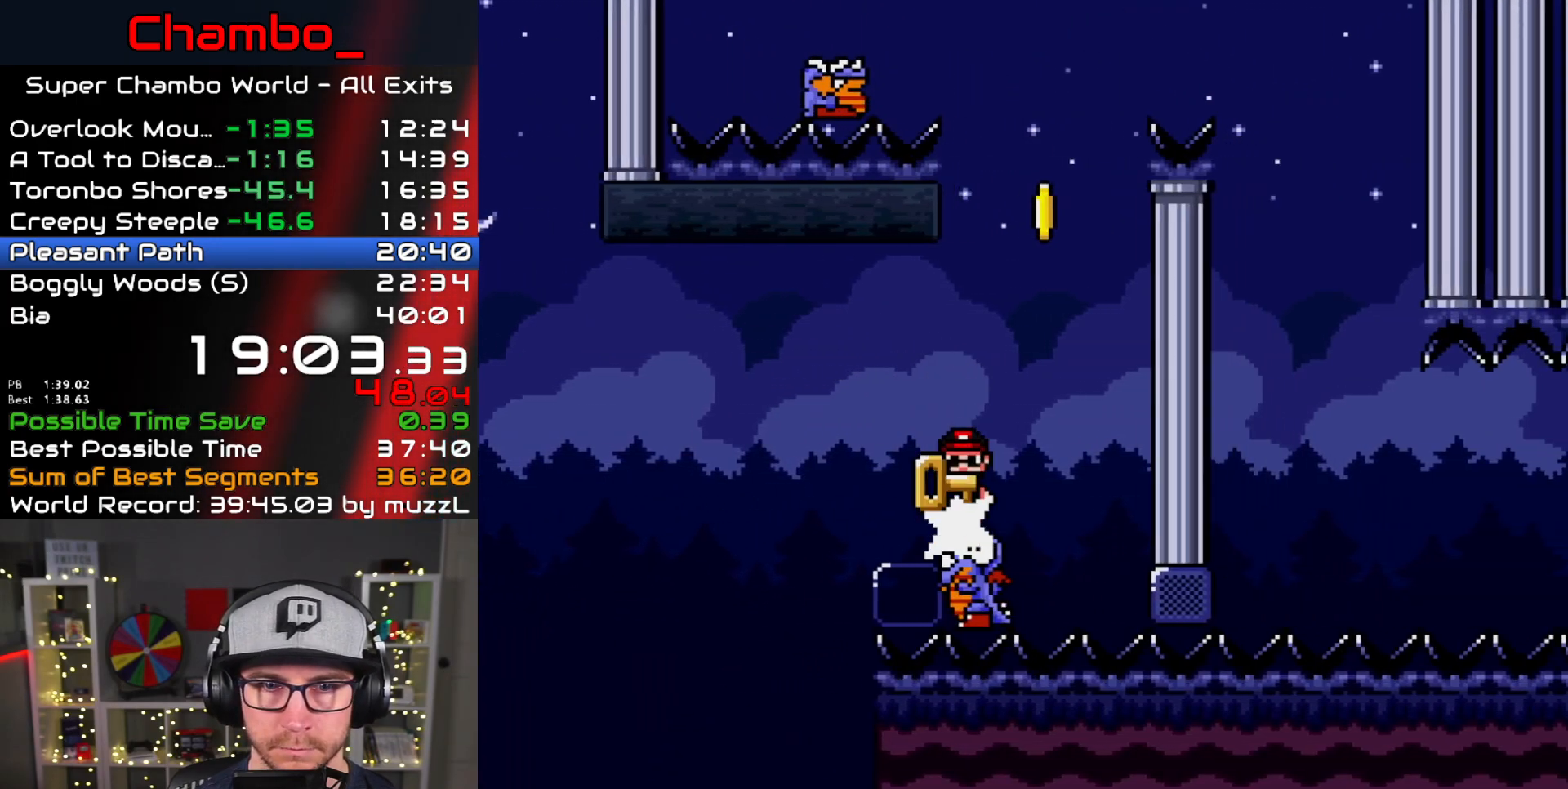
{"buttons": ["B", "Y", "DPAD_LEFT"], "events": [[183, "DPAD_DOWN", "down"], [183, "DPAD_RIGHT", "up"], [200, "DPAD_DOWN", "up"], [200, "DPAD_LEFT", "down"]]}
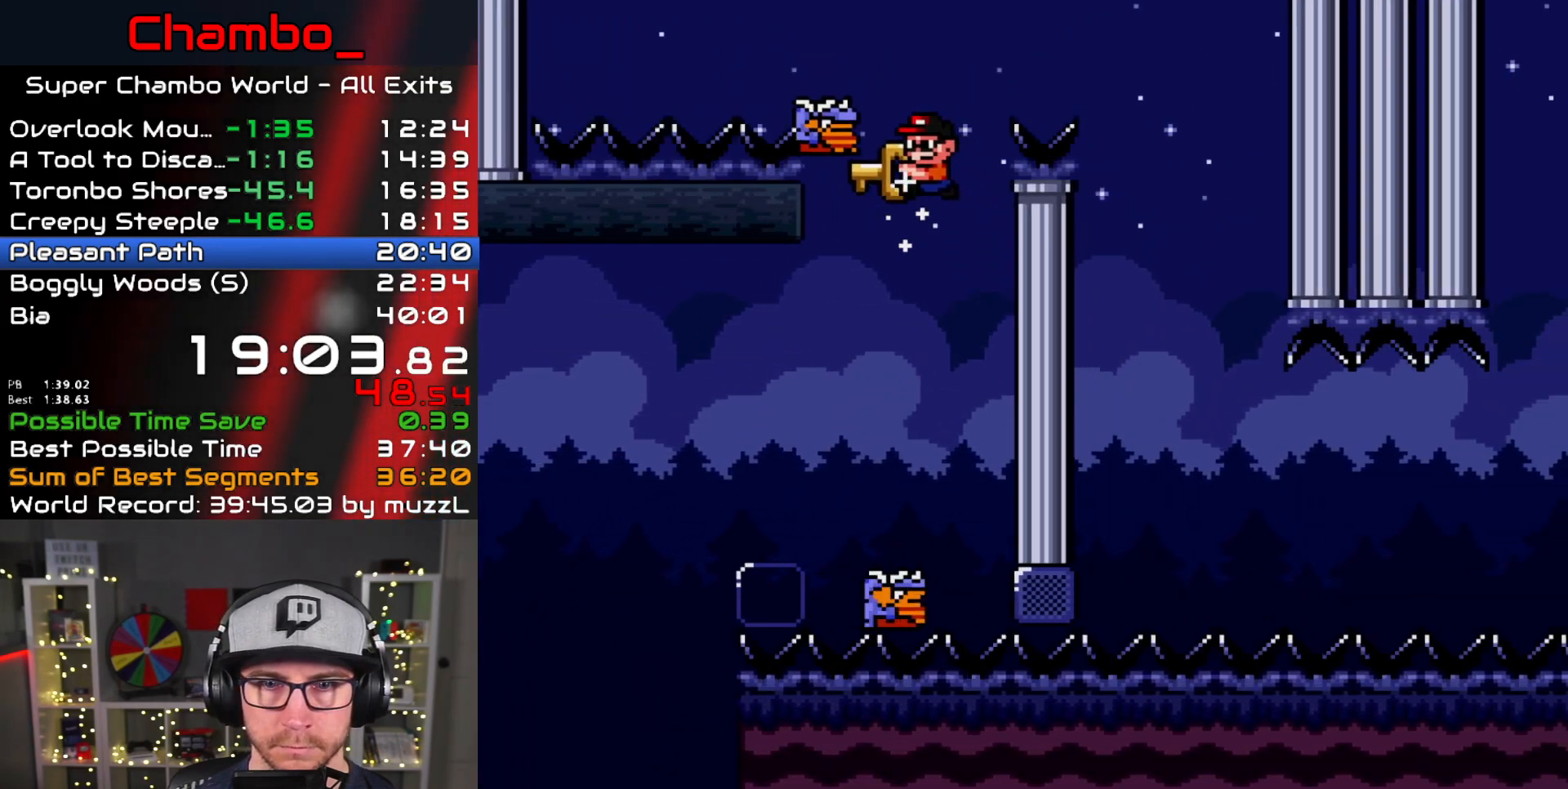
{"buttons": ["Y", "DPAD_RIGHT"], "events": [[67, "DPAD_LEFT", "up"], [67, "DPAD_RIGHT", "down"], [483, "B", "up"]]}
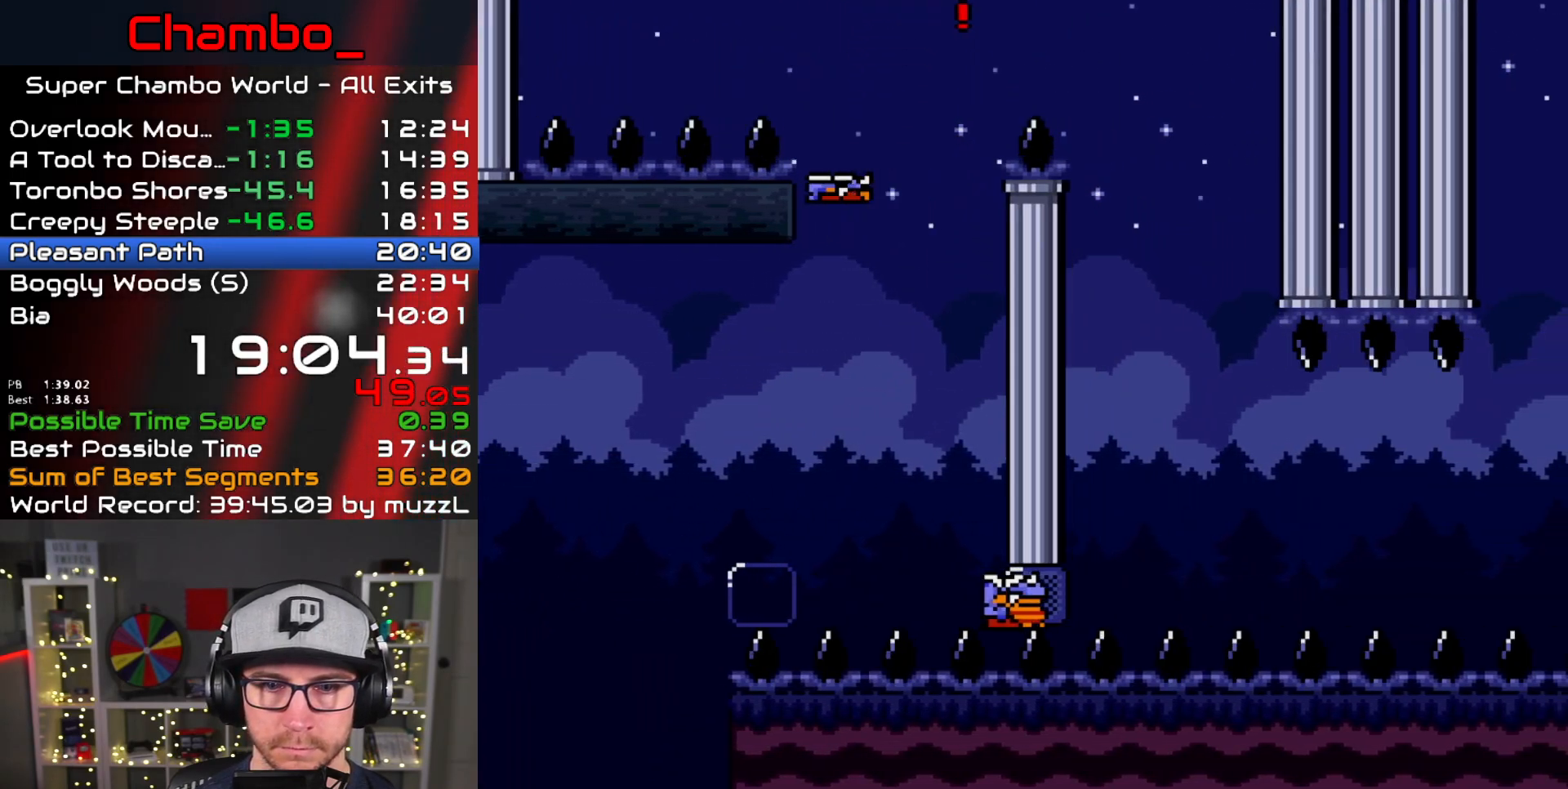
{"buttons": ["Y", "DPAD_RIGHT"], "events": [[267, "DPAD_RIGHT", "up"], [283, "DPAD_LEFT", "down"], [450, "DPAD_DOWN", "down"], [450, "DPAD_LEFT", "up"], [467, "DPAD_DOWN", "up"], [467, "DPAD_RIGHT", "down"]]}
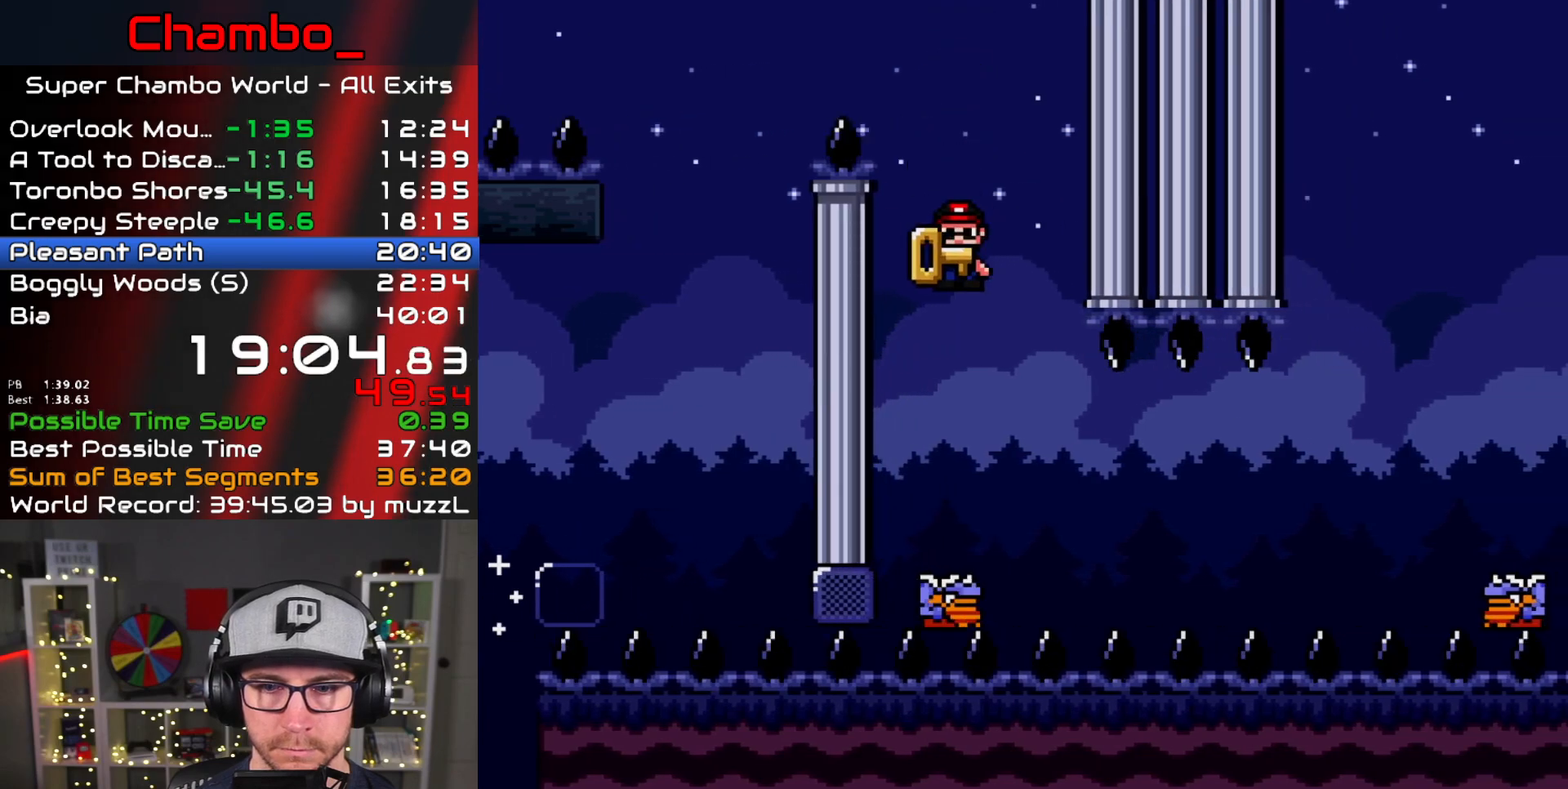
{"buttons": ["B", "Y", "DPAD_RIGHT"], "events": [[317, "B", "down"]]}